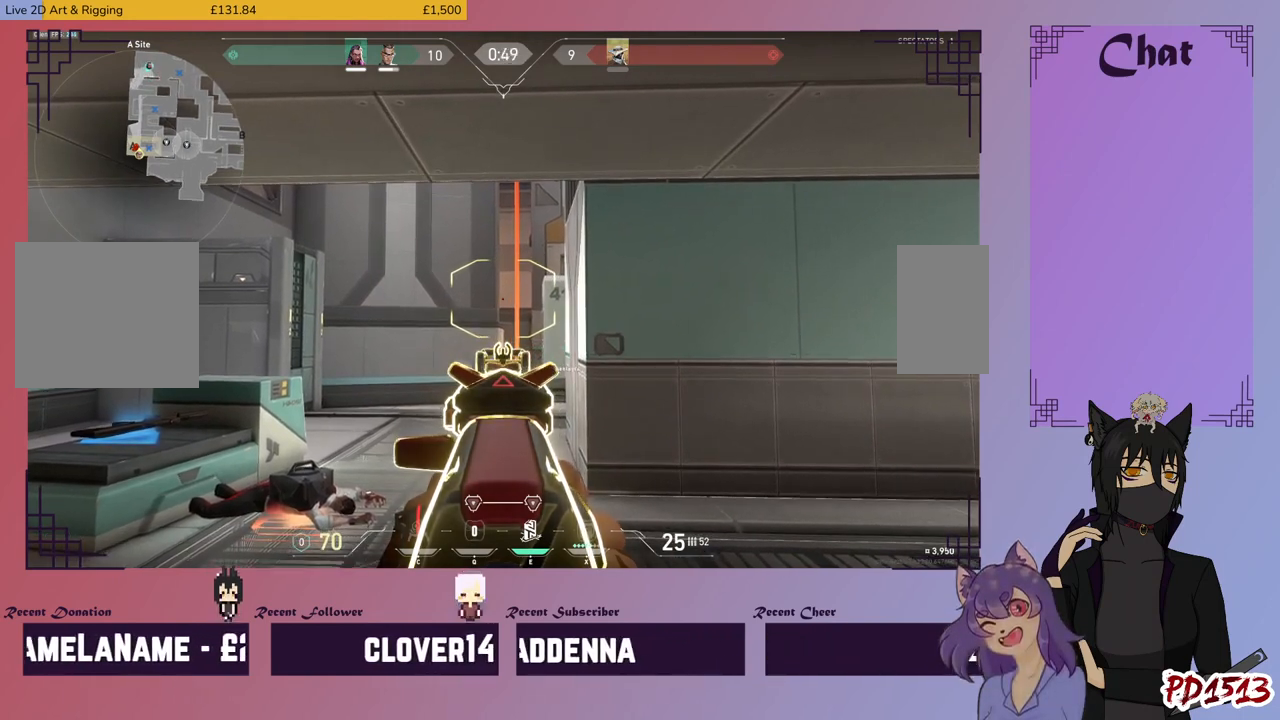
Gameplay with keyboard and mouse; each line is a JSON object with the keys and mouse buttons held at the frame after it. "events" lists presses ("down") and releases ("up") of "a", "c", "ctrl", "d", "e", "f", "q", "r", "s", "shift", "space", "tab", "v", "w", "x", "z", "mouse_left", "mouse_wheel", "mouse_right", "mouse_mb4" and "mouse_mb5" between this image and that frame as [ms after this image, input, new state], when the widget could be followed in between. "mouse_left", "mouse_wheel", "mouse_right", "mouse_mb4", "mouse_mb5" = the "left", "wheel", "right", "mb4", "mb5" buttons of the "mouse" list. No other keys are recorded. "wheel" means that the mouse wheel is clicked or scrolled. Mouse movement is not recorded.
{"keys": [], "mouse": [], "events": []}
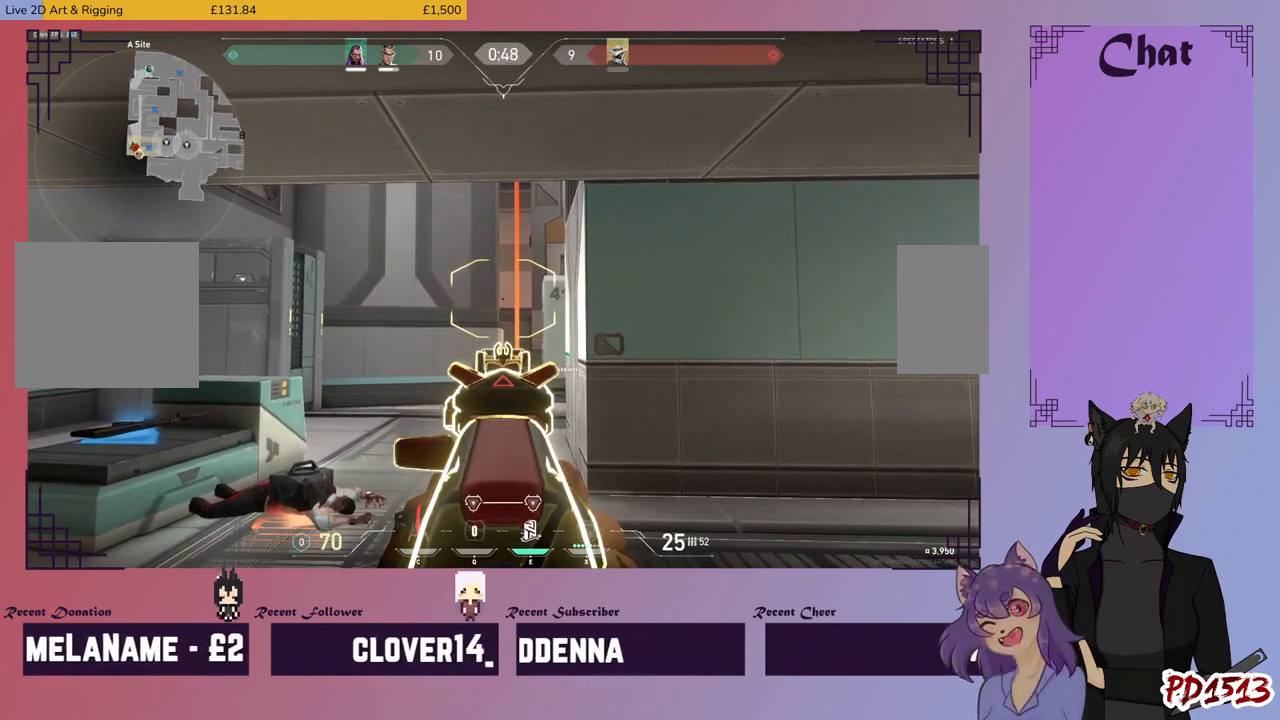
{"keys": [], "mouse": [], "events": []}
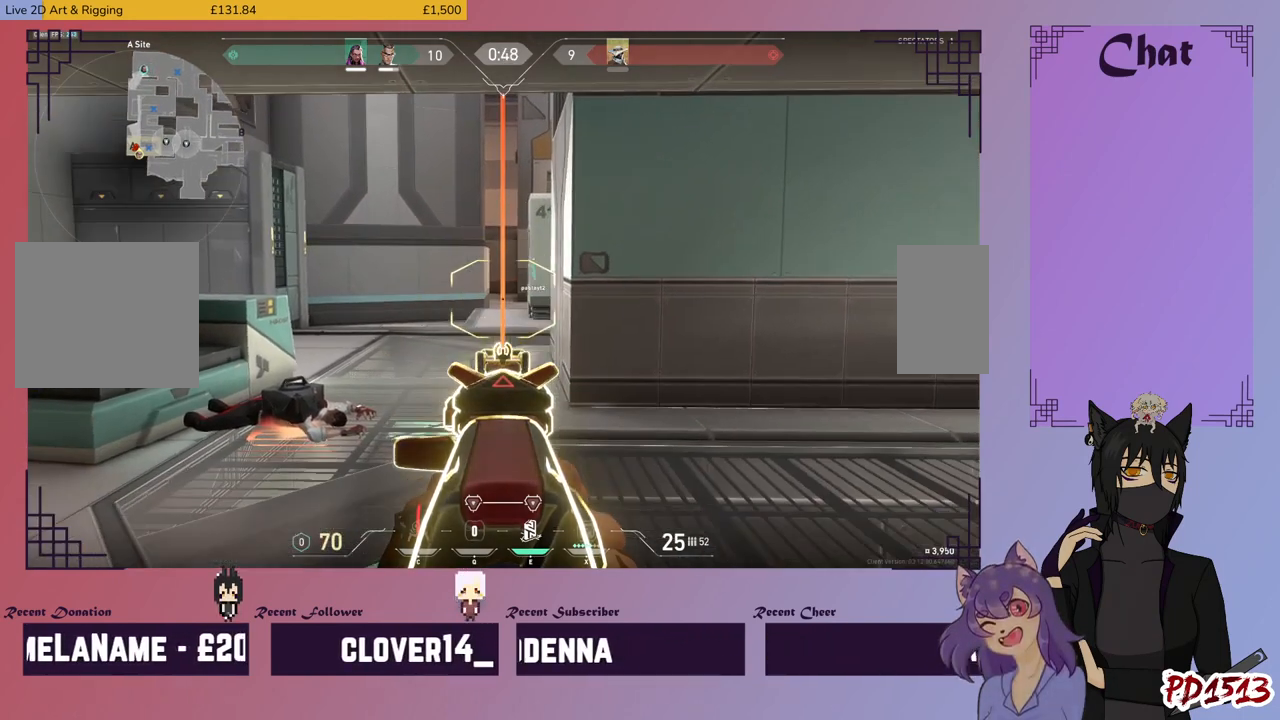
{"keys": [], "mouse": [], "events": []}
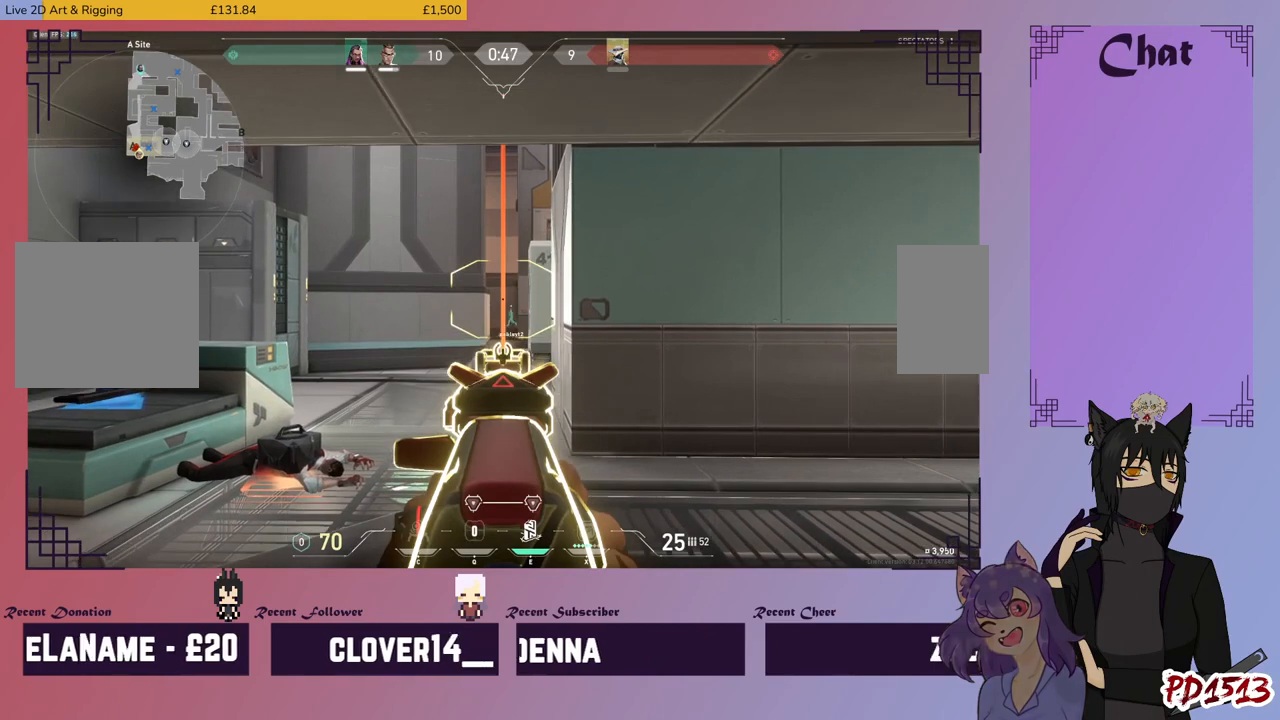
{"keys": [], "mouse": [], "events": [[67, "a", "down"], [234, "a", "up"]]}
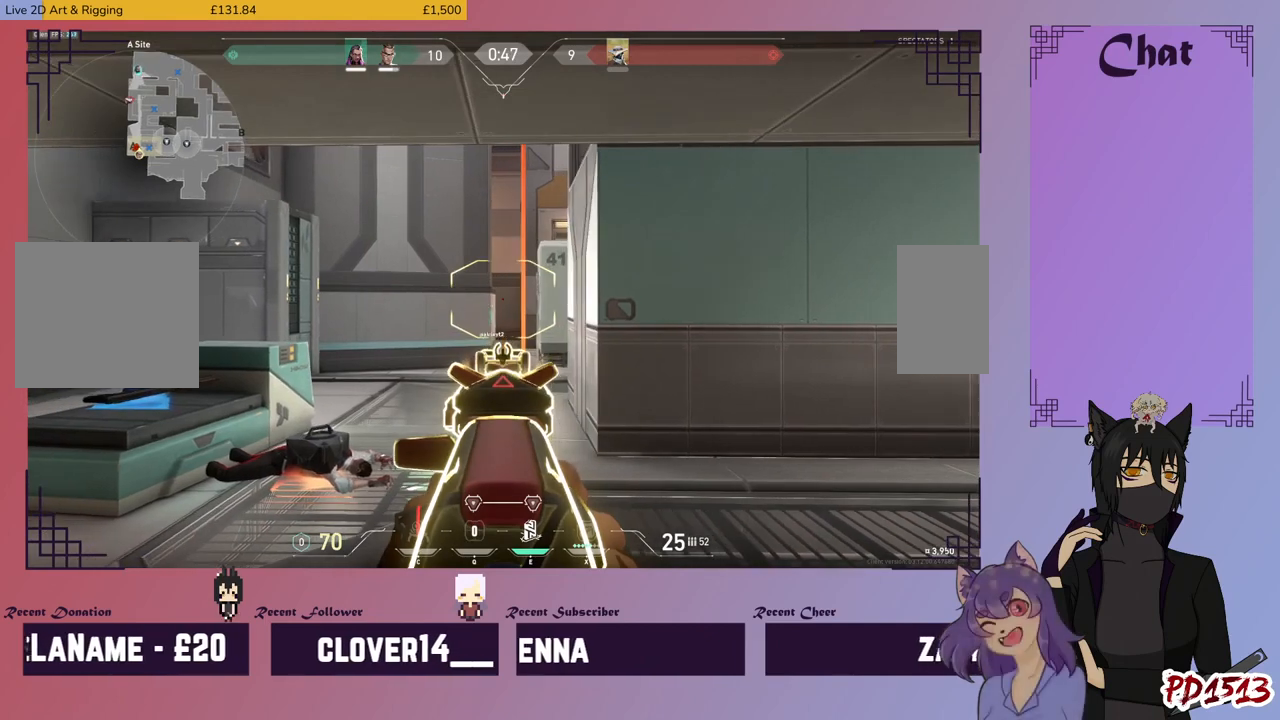
{"keys": [], "mouse": [], "events": [[34, "a", "down"], [167, "a", "up"]]}
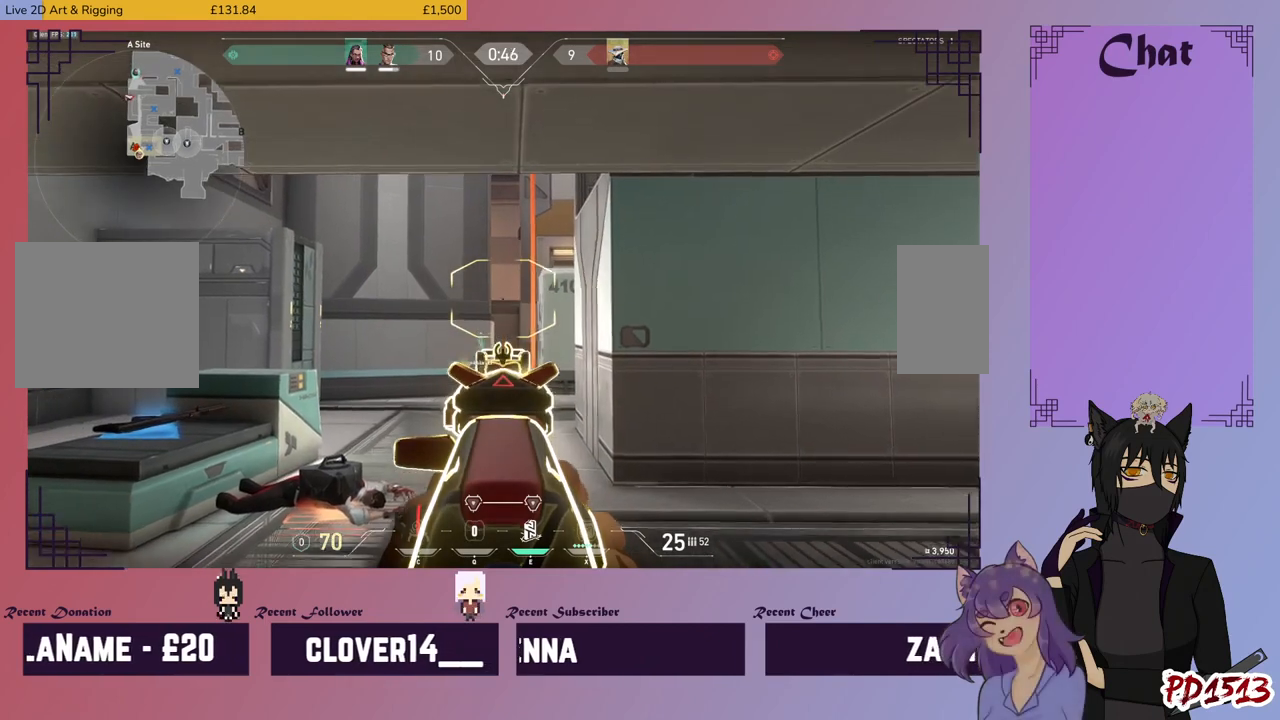
{"keys": [], "mouse": [], "events": []}
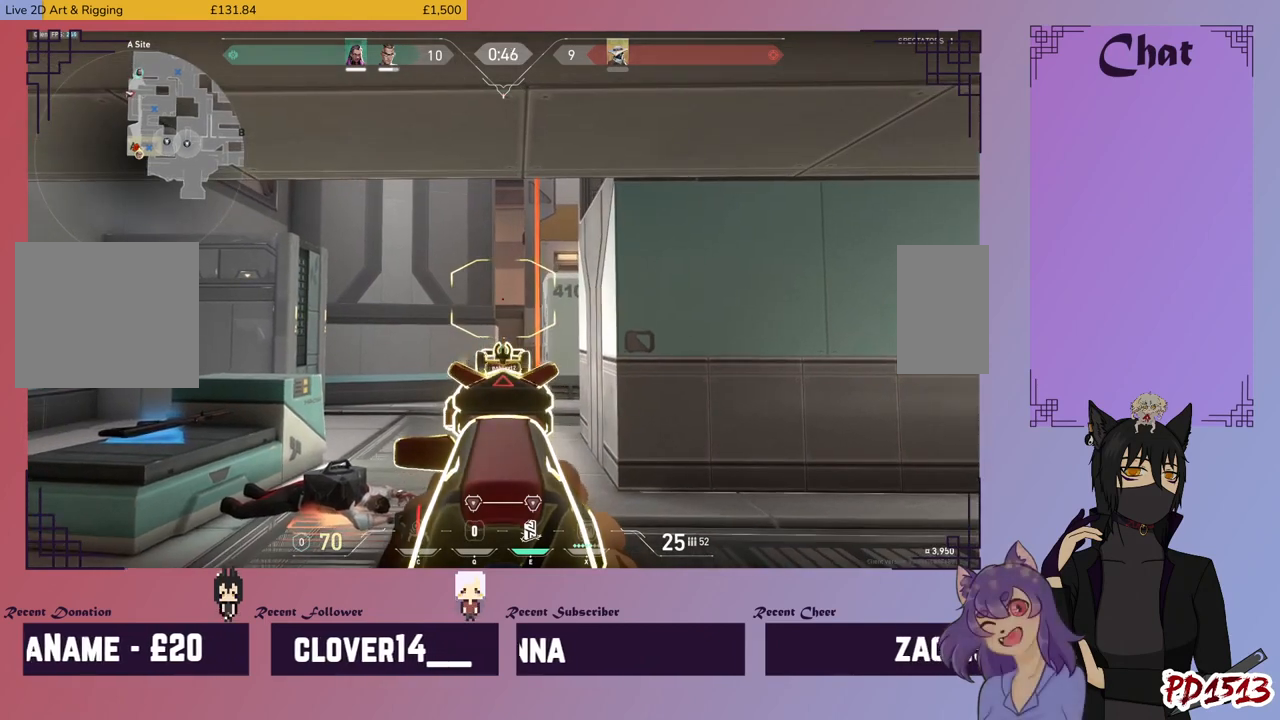
{"keys": [], "mouse": [], "events": []}
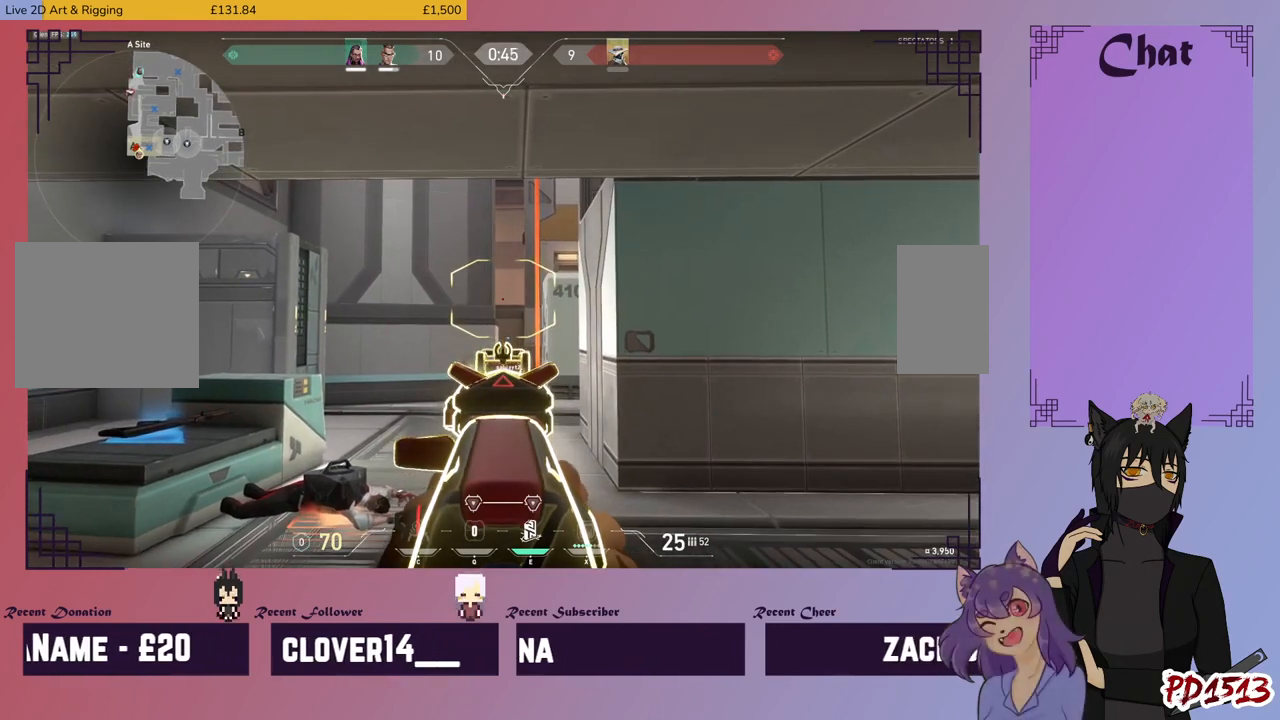
{"keys": [], "mouse": [], "events": []}
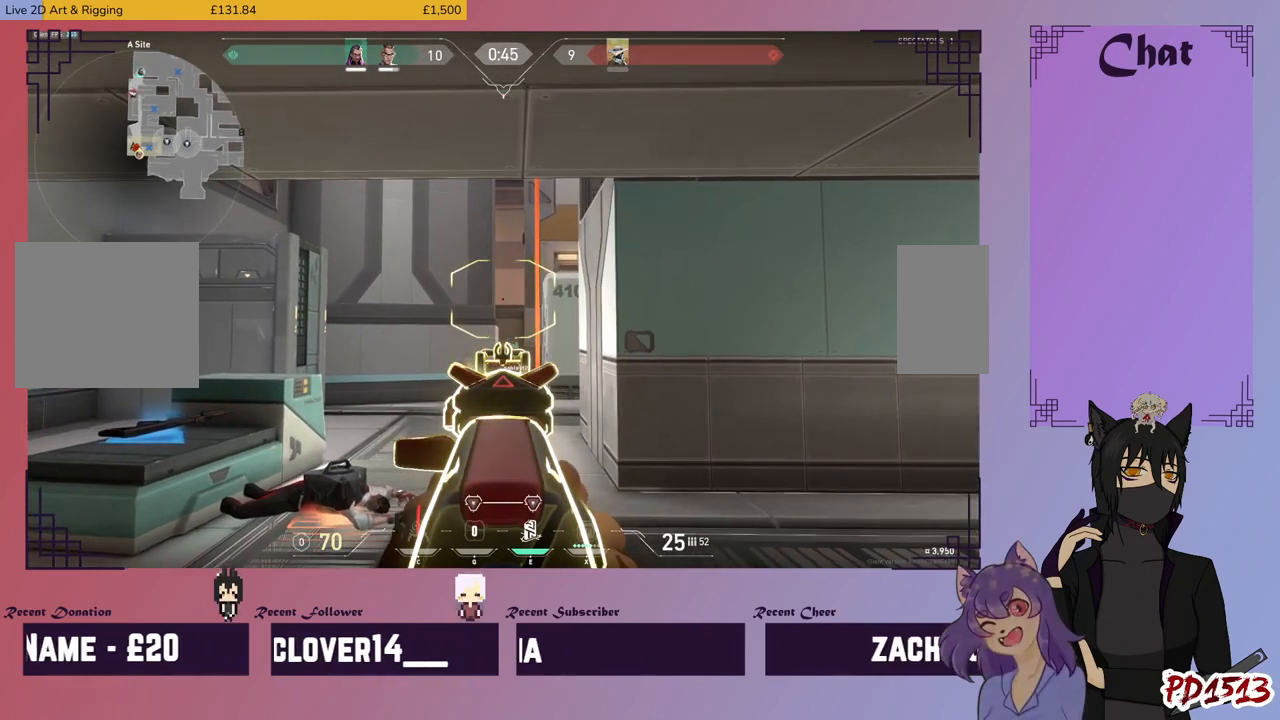
{"keys": [], "mouse": [], "events": []}
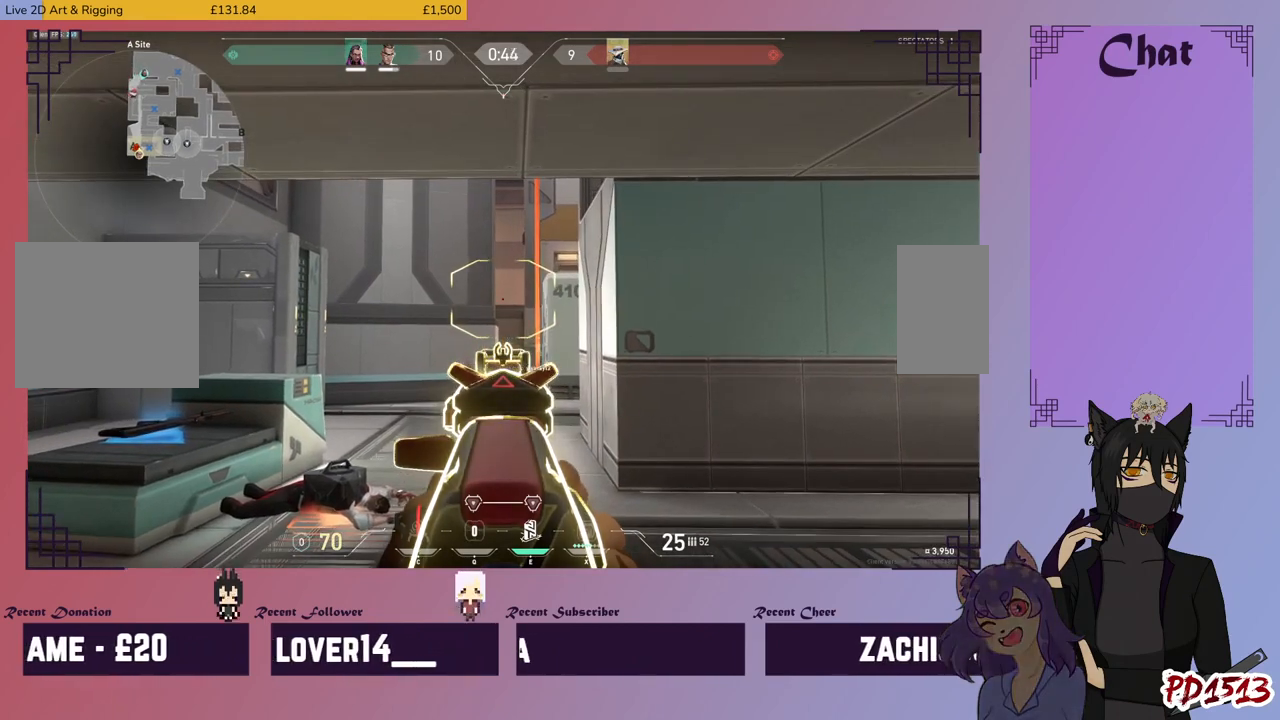
{"keys": [], "mouse": [], "events": []}
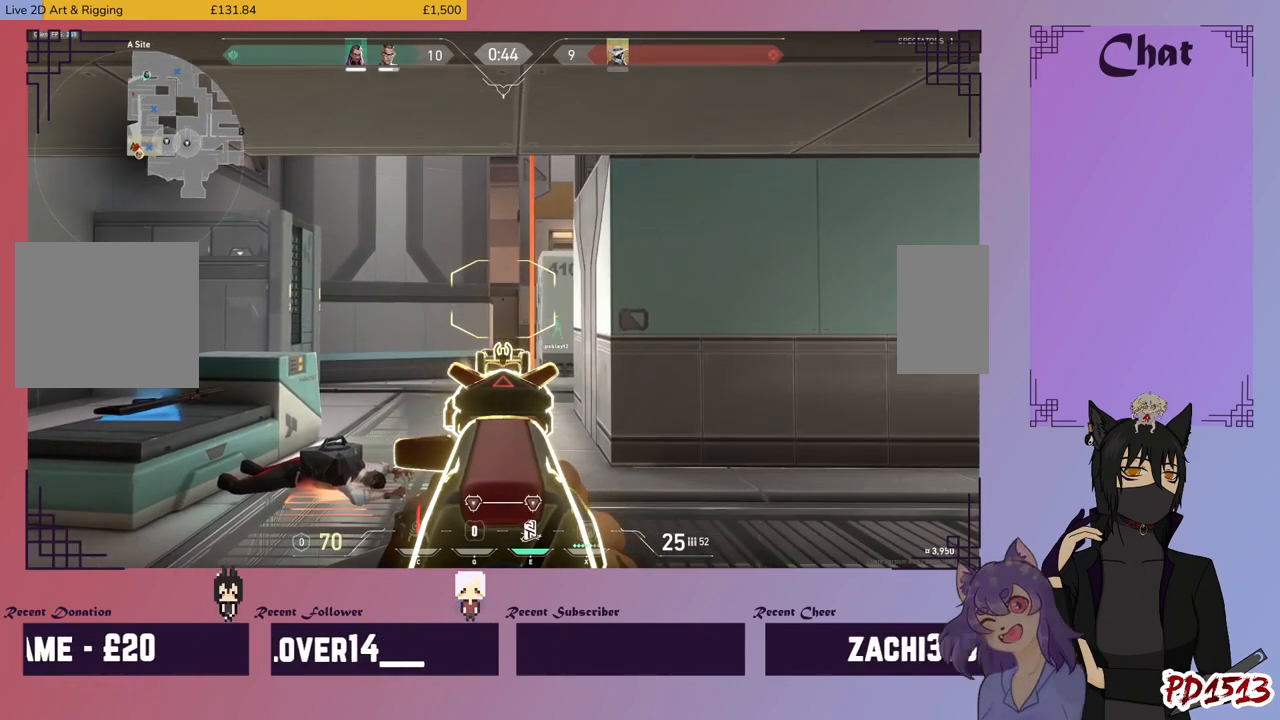
{"keys": [], "mouse": ["mb5"], "events": [[367, "mouse_mb5", "down"]]}
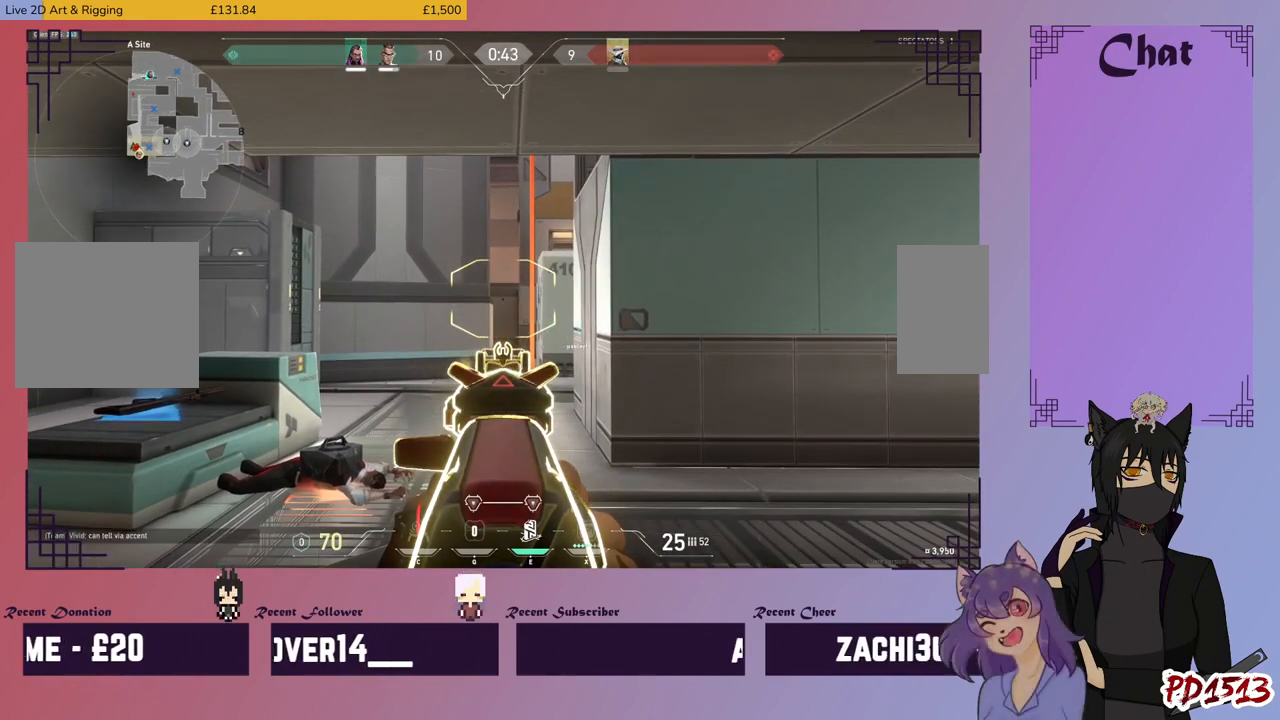
{"keys": [], "mouse": ["mb5"], "events": []}
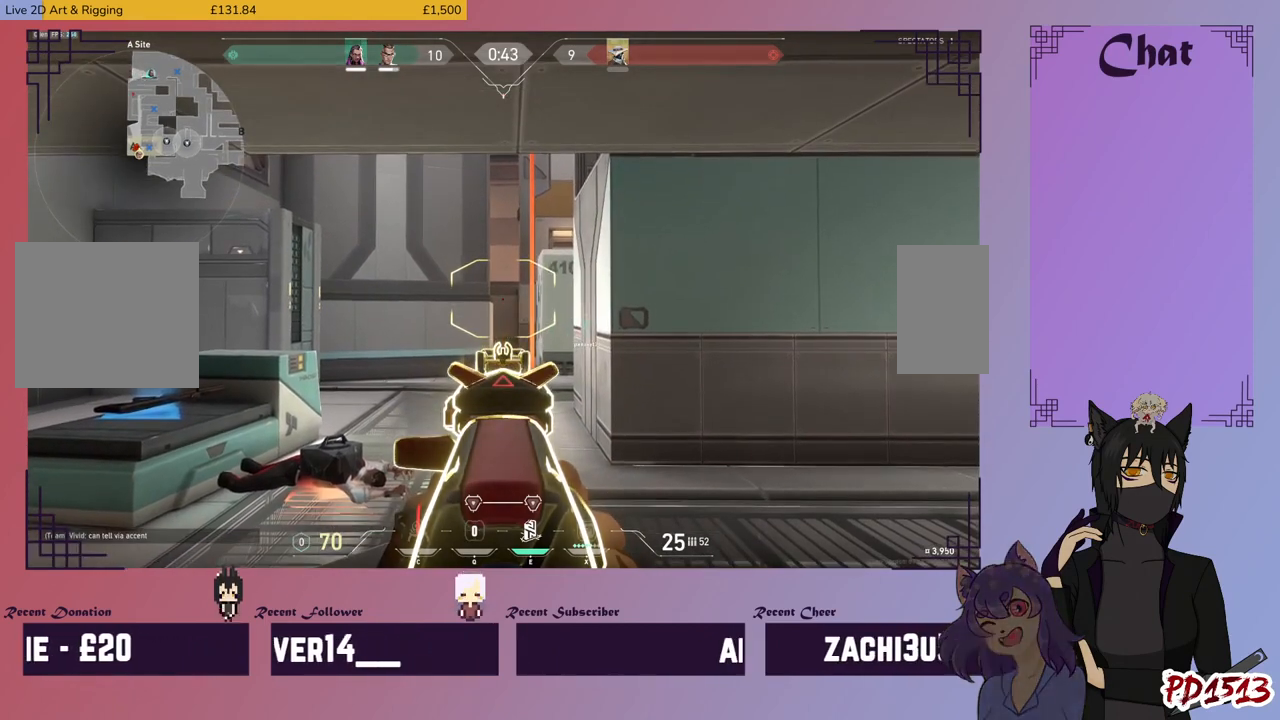
{"keys": [], "mouse": [], "events": [[300, "mouse_mb5", "up"]]}
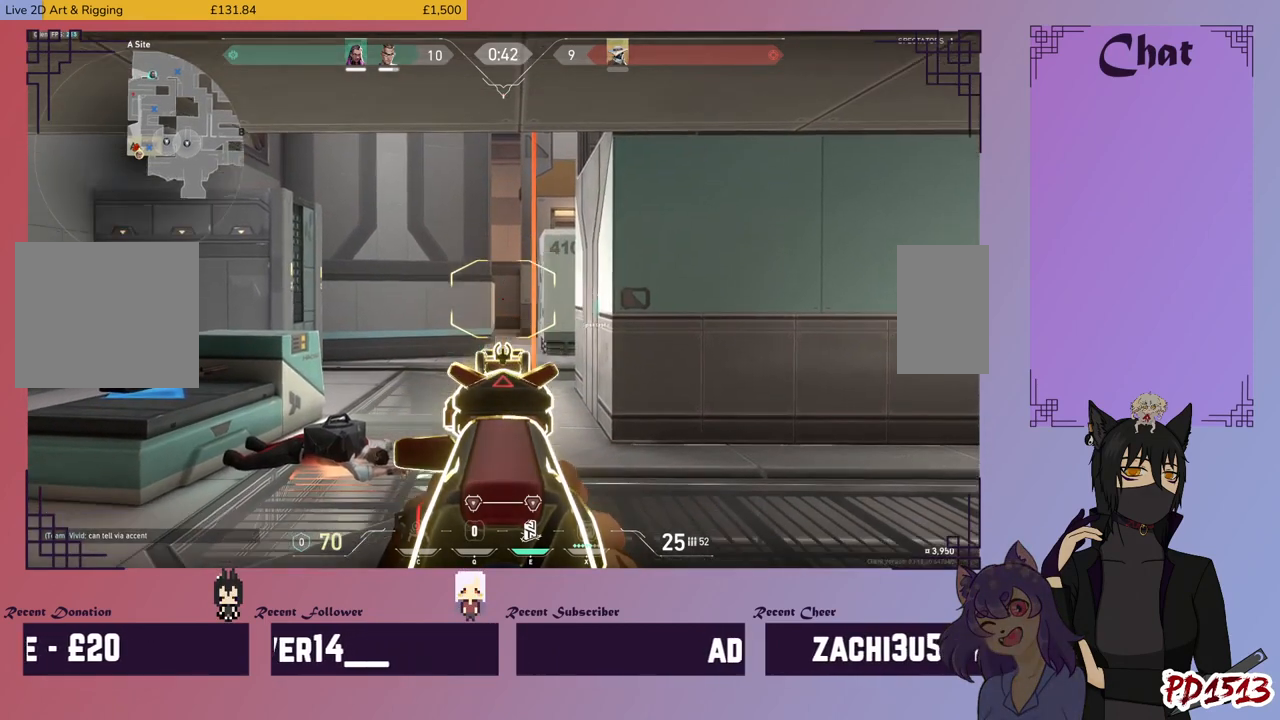
{"keys": [], "mouse": [], "events": []}
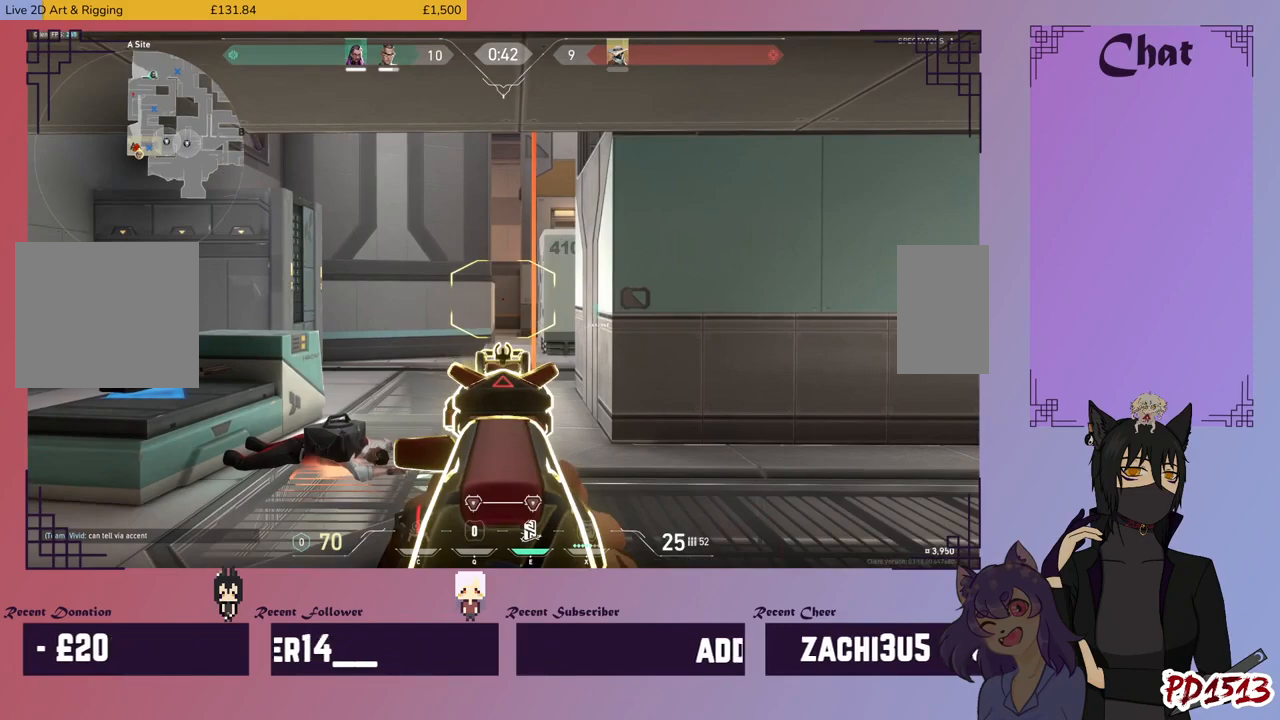
{"keys": [], "mouse": [], "events": []}
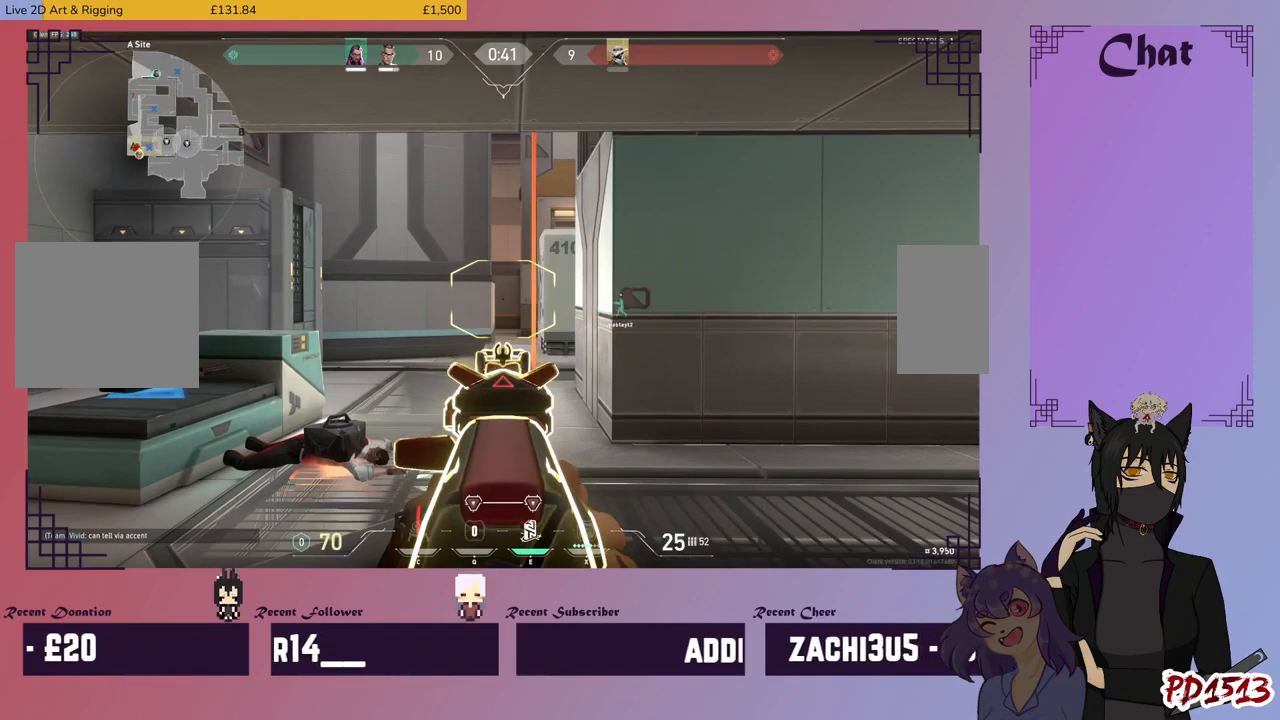
{"keys": [], "mouse": [], "events": []}
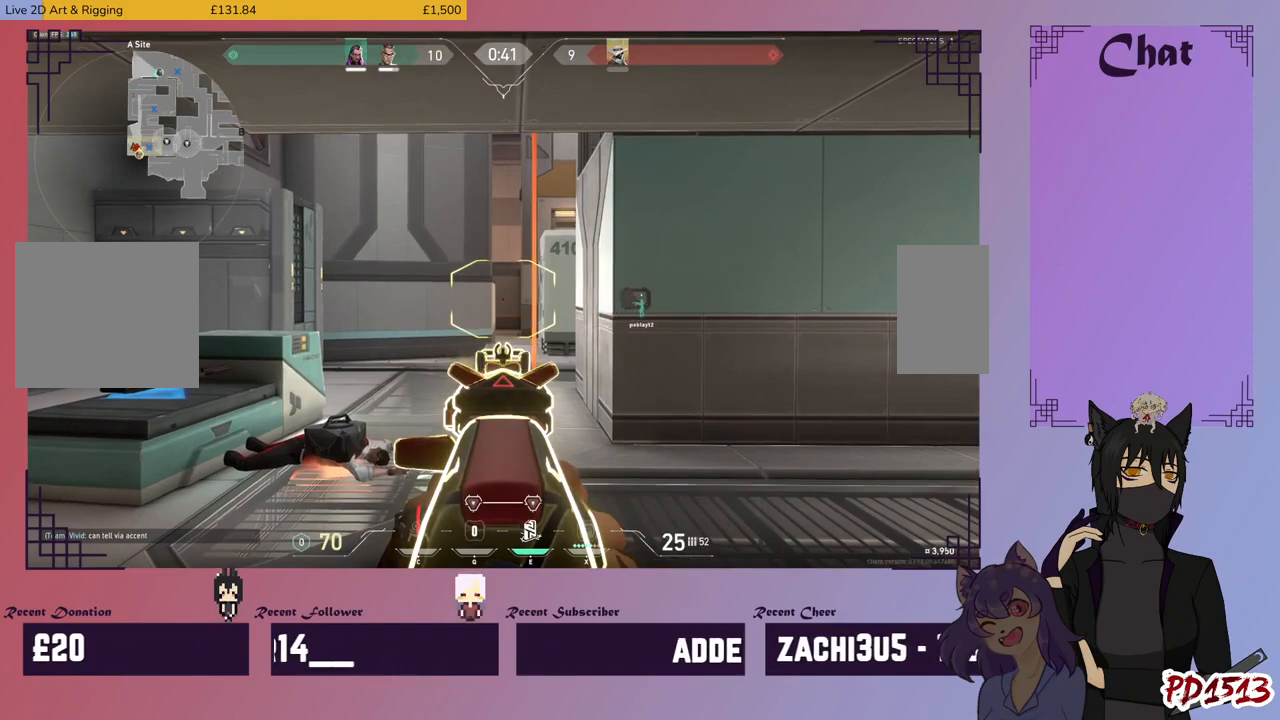
{"keys": [], "mouse": [], "events": []}
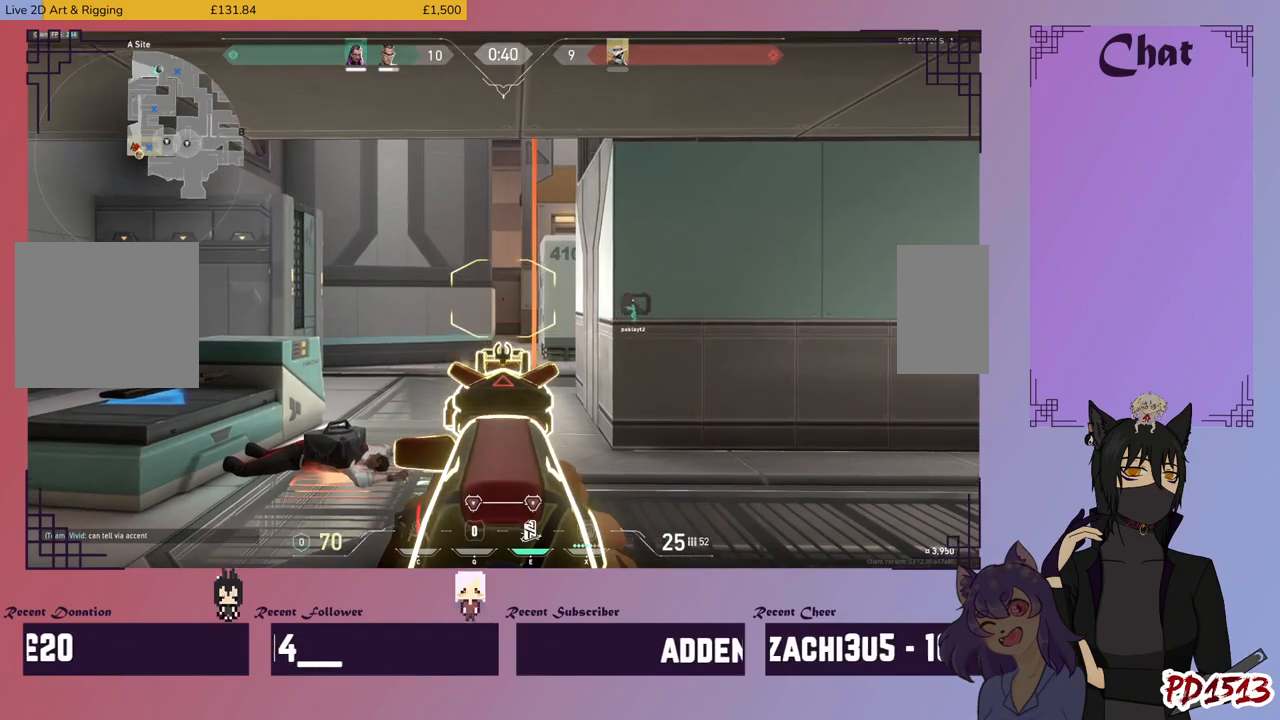
{"keys": [], "mouse": [], "events": []}
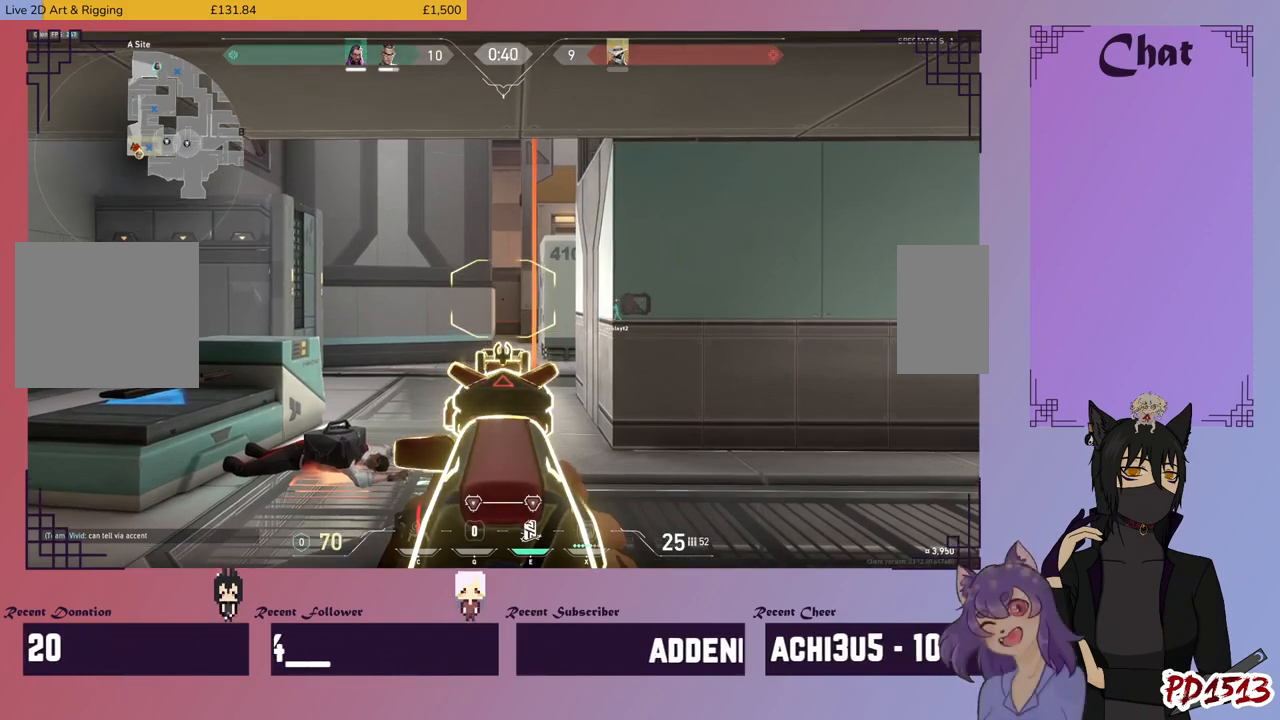
{"keys": [], "mouse": [], "events": []}
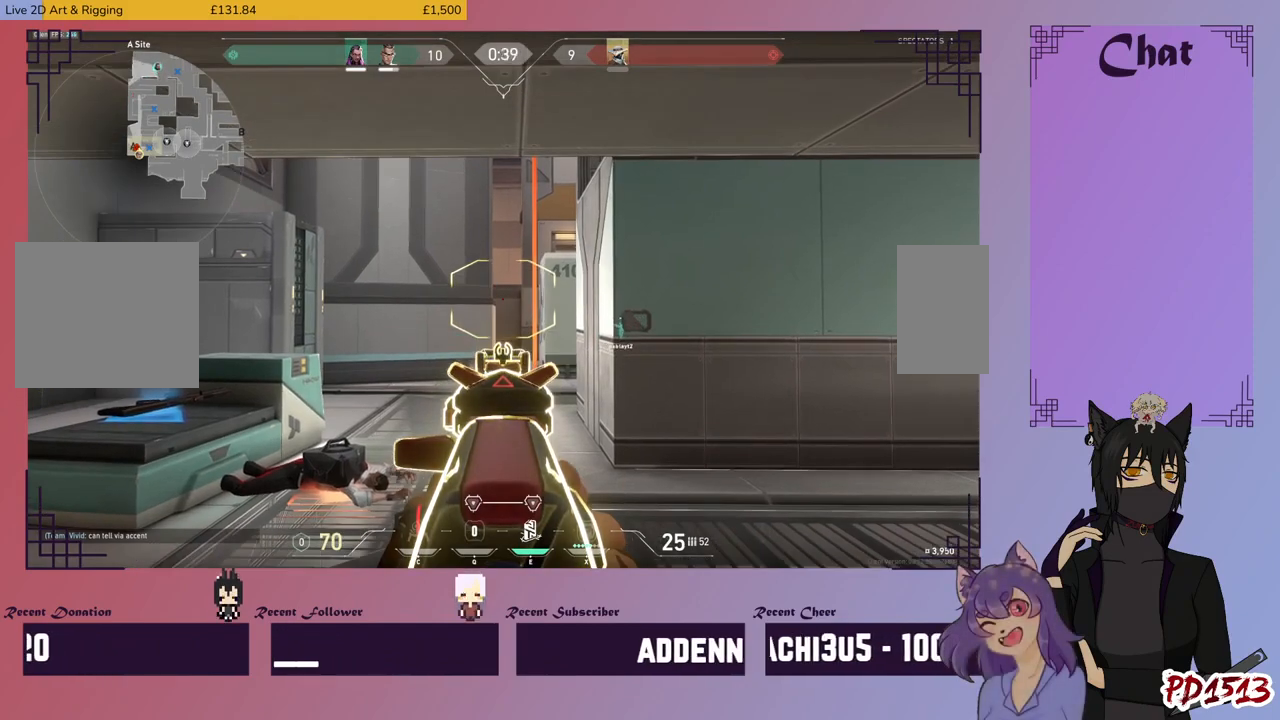
{"keys": ["d"], "mouse": [], "events": [[100, "d", "down"]]}
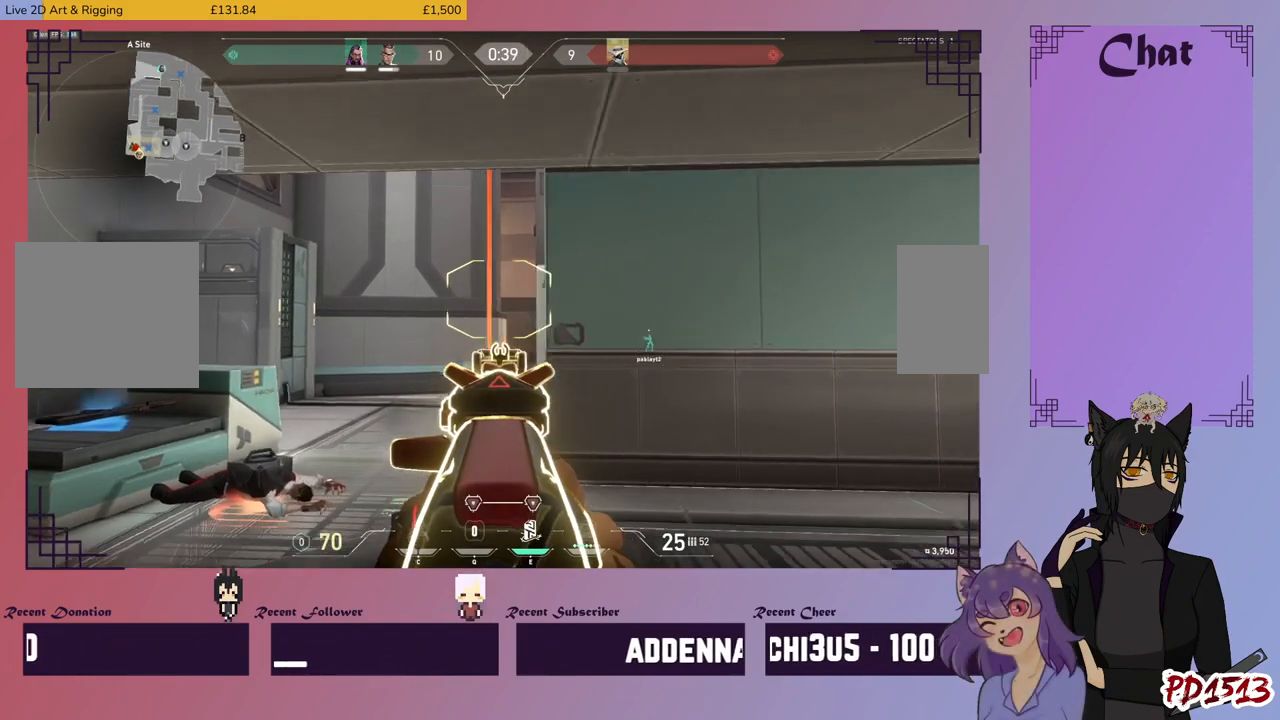
{"keys": ["w"], "mouse": ["right"], "events": [[200, "d", "up"], [200, "w", "down"], [467, "mouse_right", "down"]]}
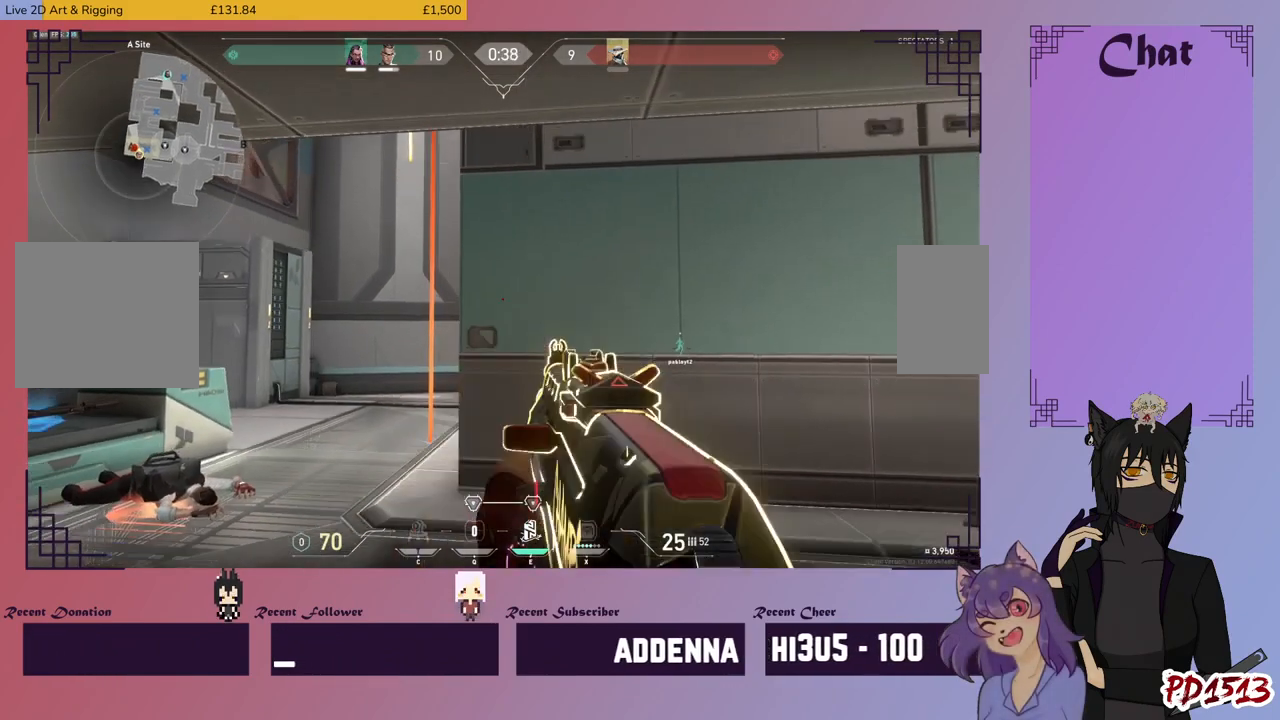
{"keys": ["shift", "w"], "mouse": [], "events": [[100, "a", "down"], [134, "mouse_right", "up"], [134, "shift", "down"], [300, "a", "up"]]}
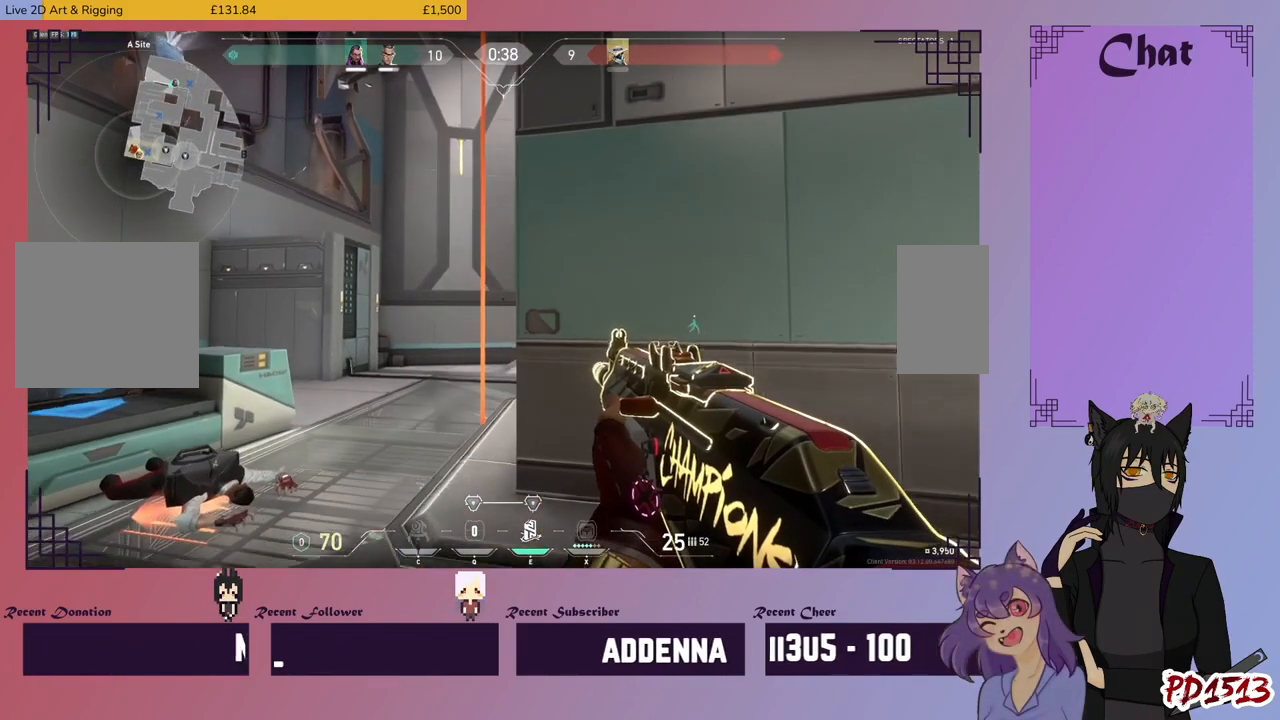
{"keys": ["a", "shift", "w"], "mouse": [], "events": [[467, "a", "down"]]}
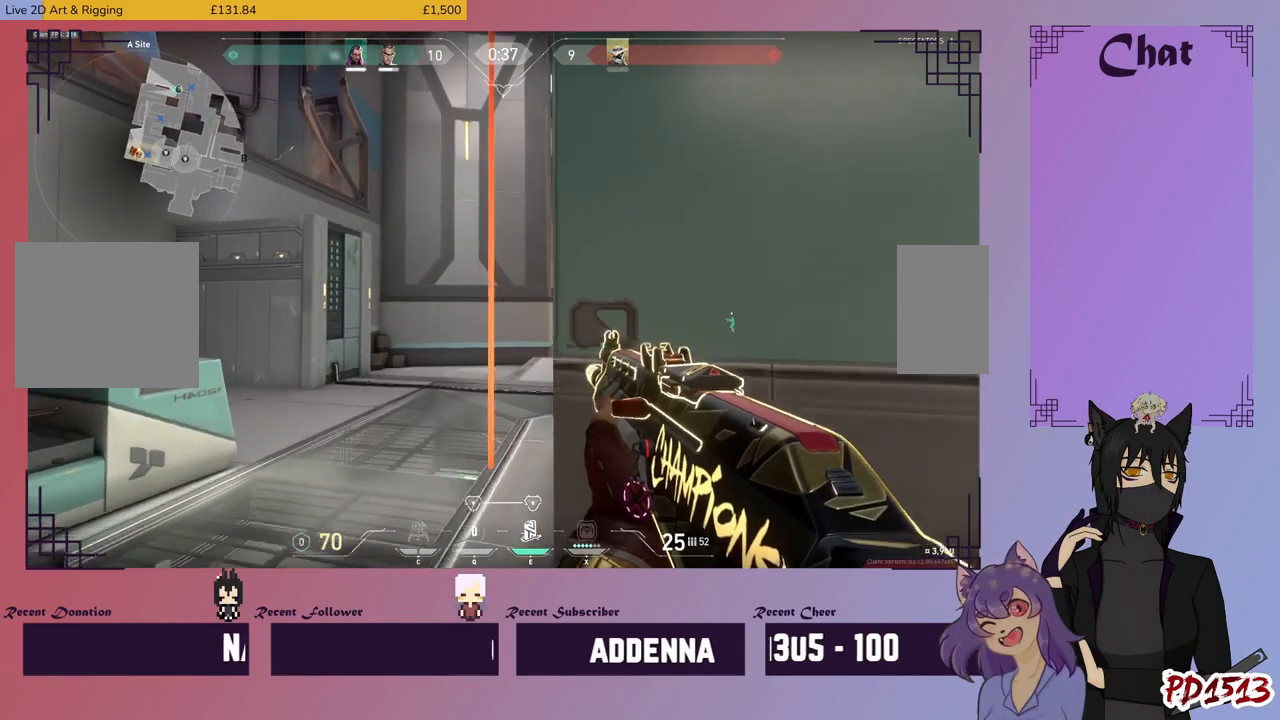
{"keys": ["shift", "w"], "mouse": [], "events": [[334, "a", "up"]]}
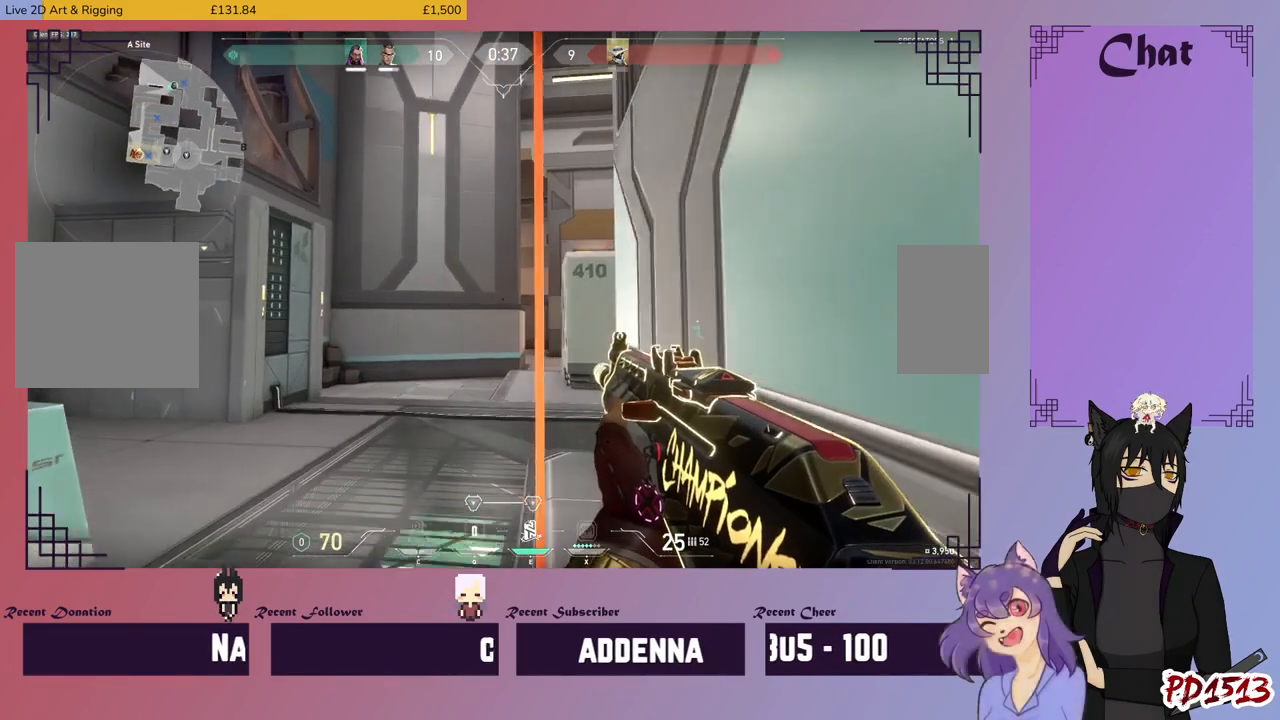
{"keys": ["d", "shift", "w"], "mouse": [], "events": [[367, "d", "down"]]}
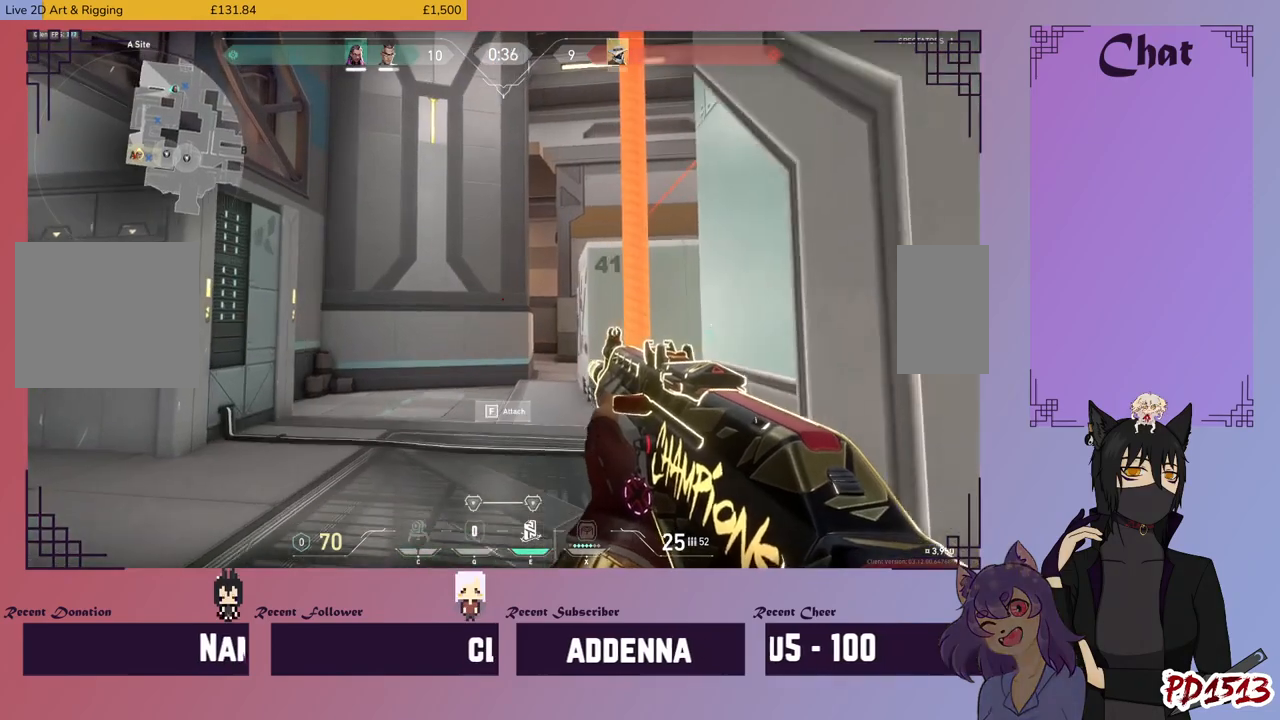
{"keys": ["shift", "w"], "mouse": [], "events": [[167, "d", "up"]]}
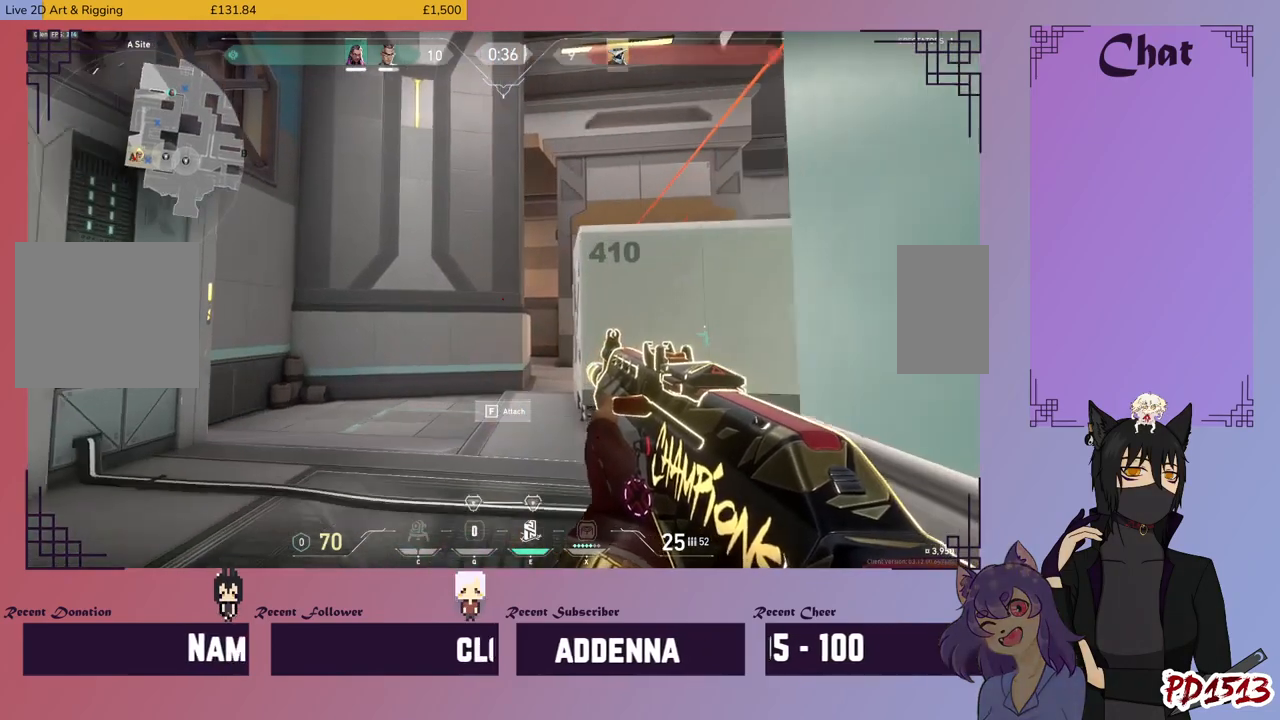
{"keys": ["shift"], "mouse": [], "events": [[100, "d", "down"], [500, "d", "up"], [500, "w", "up"]]}
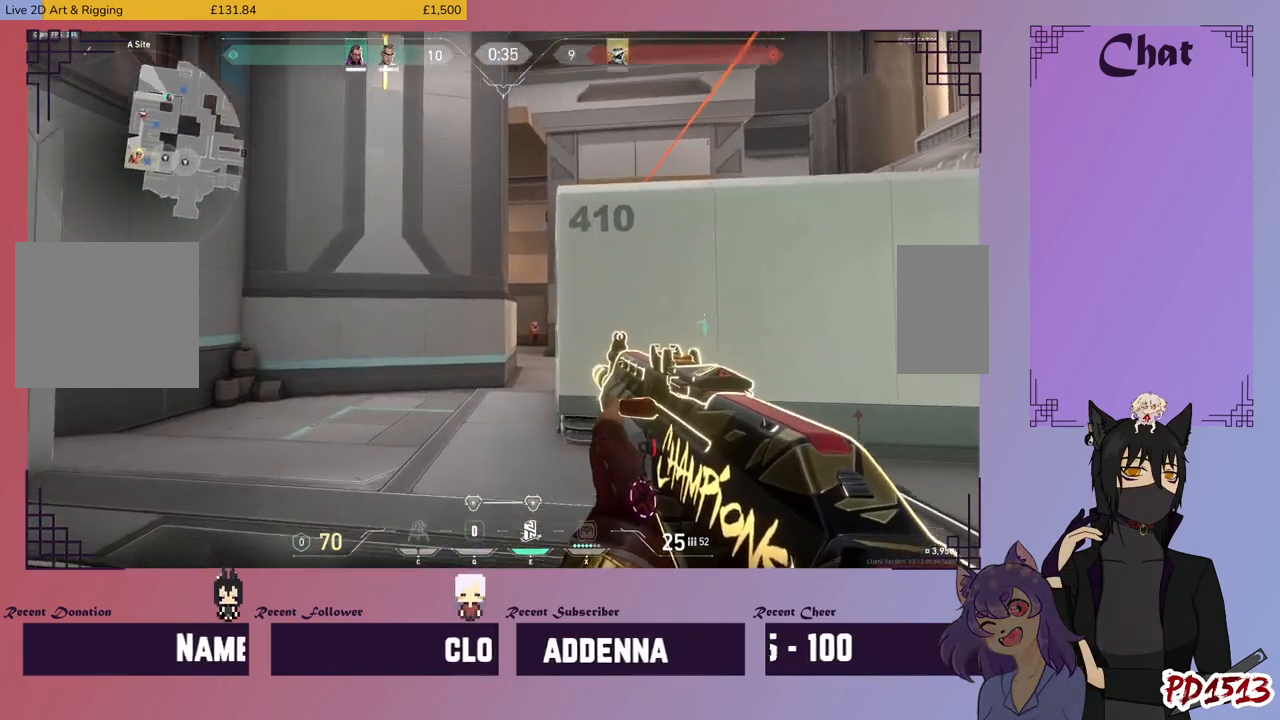
{"keys": ["d", "w"], "mouse": [], "events": [[67, "mouse_right", "down"], [134, "d", "down"], [167, "mouse_right", "up"], [267, "shift", "up"], [334, "mouse_left", "down"], [434, "mouse_left", "up"], [467, "w", "down"]]}